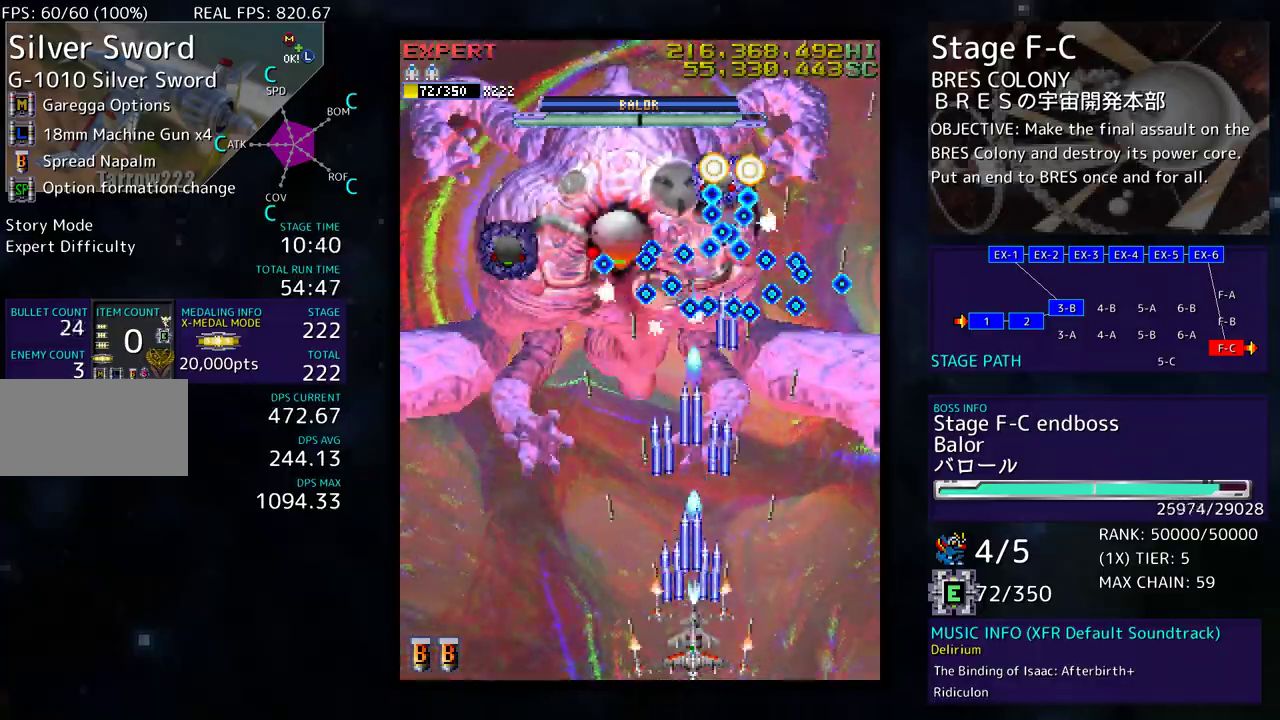
Gameplay with a controller (arcade stick); each line is a JSON object with the inputs held at the frame after it. "events" lists button and stick changes between this image and that frame as [ms after this image, input, new state], when the widget could be followed in between. Not read: L3 R3 other_buttons.
{"buttons": [], "events": [[83, "DPAD_LEFT", "down"], [167, "DPAD_LEFT", "up"], [417, "DPAD_LEFT", "down"], [500, "DPAD_LEFT", "up"]]}
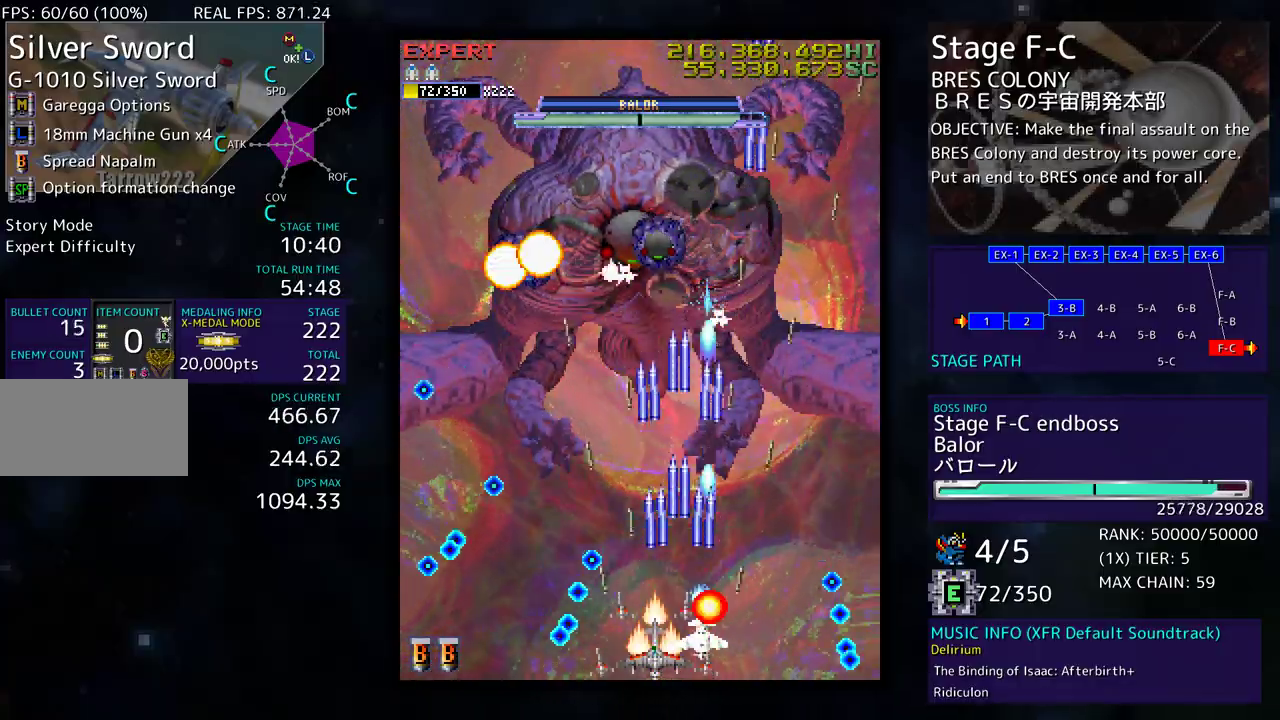
{"buttons": [], "events": [[217, "DPAD_LEFT", "down"], [300, "DPAD_DOWN", "down"], [333, "DPAD_DOWN", "up"], [333, "DPAD_LEFT", "up"], [383, "DPAD_DOWN", "down"], [500, "DPAD_DOWN", "up"]]}
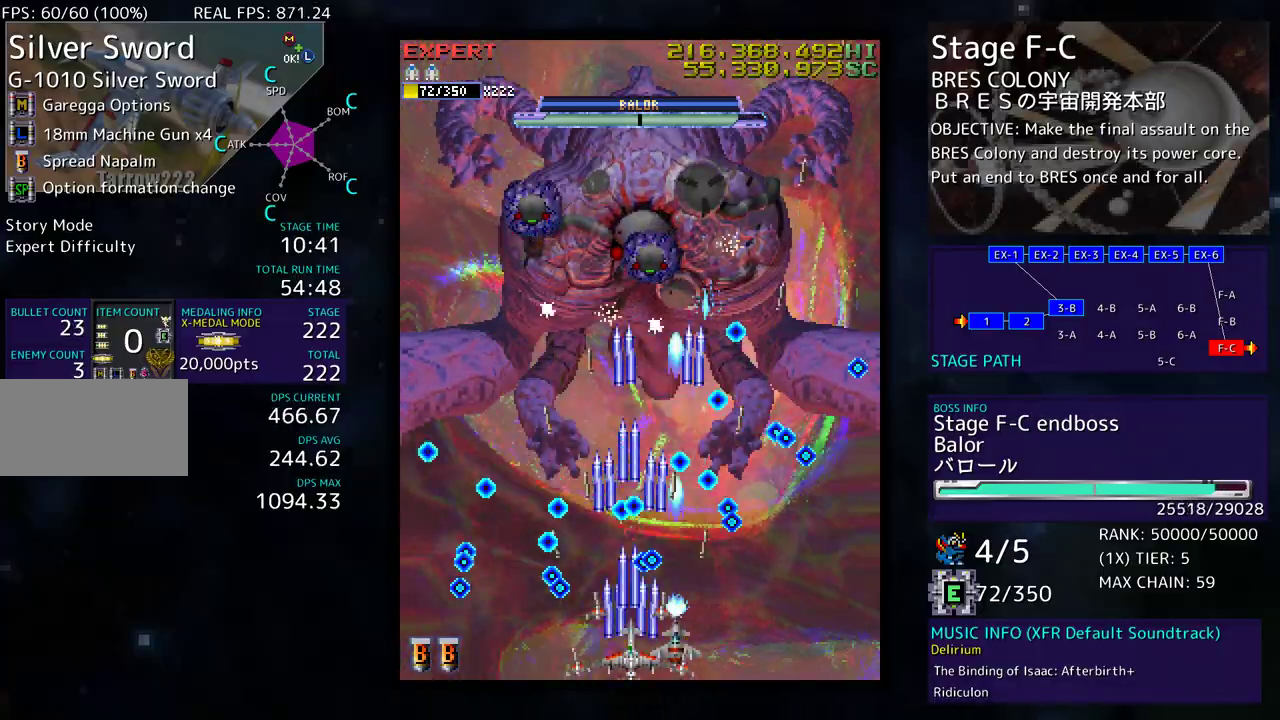
{"buttons": ["DPAD_UP", "DPAD_LEFT"], "events": [[167, "DPAD_LEFT", "down"], [250, "DPAD_LEFT", "up"], [350, "DPAD_UP", "down"], [367, "DPAD_LEFT", "down"]]}
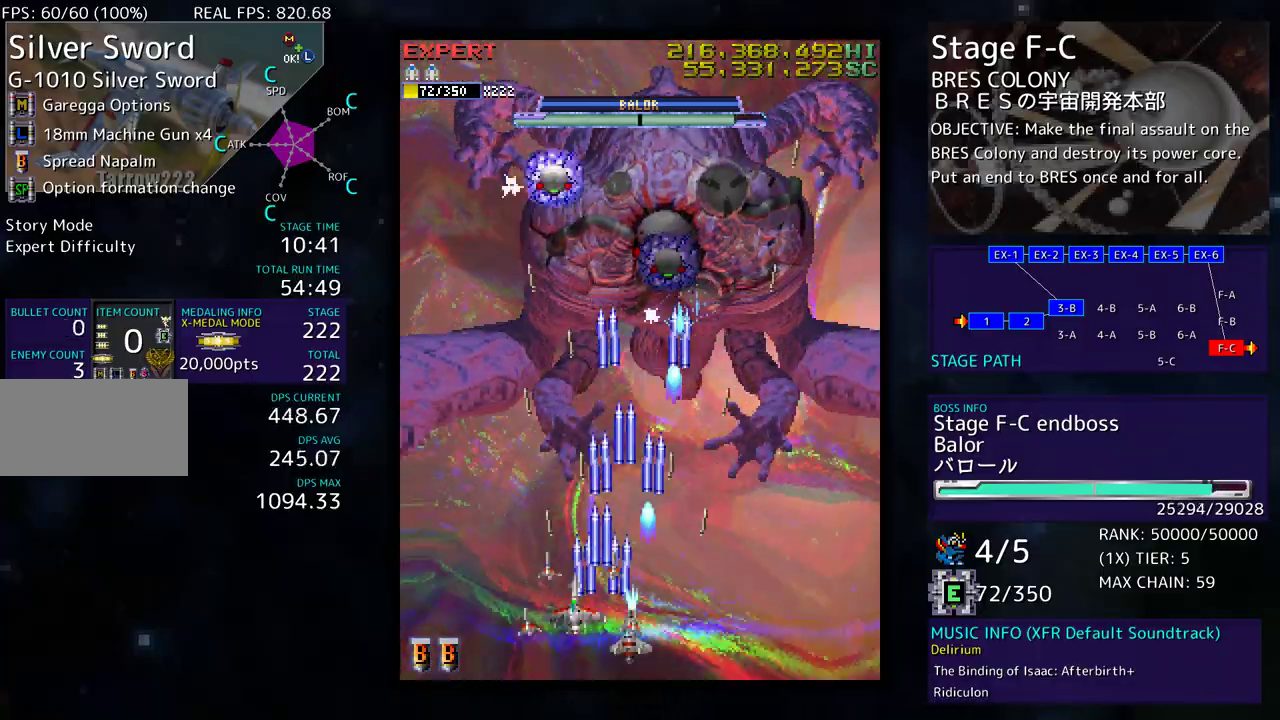
{"buttons": ["DPAD_DOWN"], "events": [[50, "DPAD_UP", "up"], [83, "DPAD_LEFT", "up"], [150, "DPAD_DOWN", "down"], [300, "DPAD_DOWN", "up"], [417, "DPAD_DOWN", "down"]]}
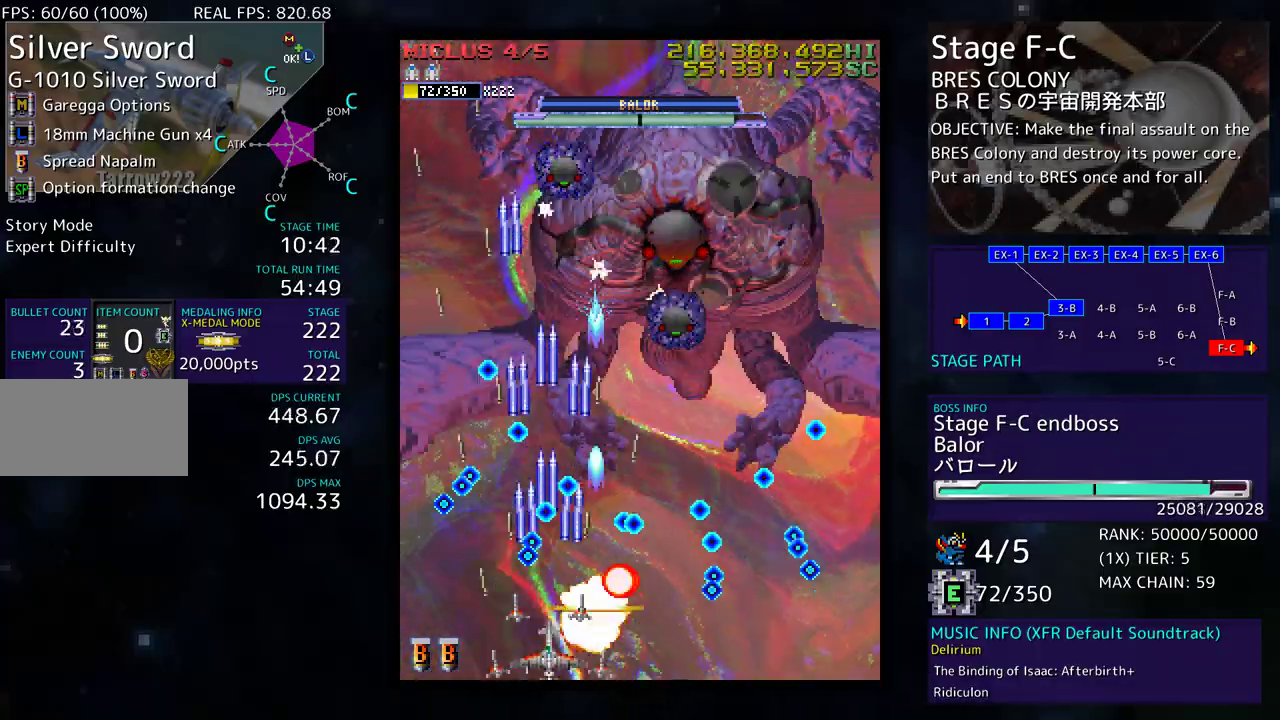
{"buttons": [], "events": [[33, "DPAD_DOWN", "up"], [83, "DPAD_RIGHT", "down"], [150, "DPAD_RIGHT", "up"]]}
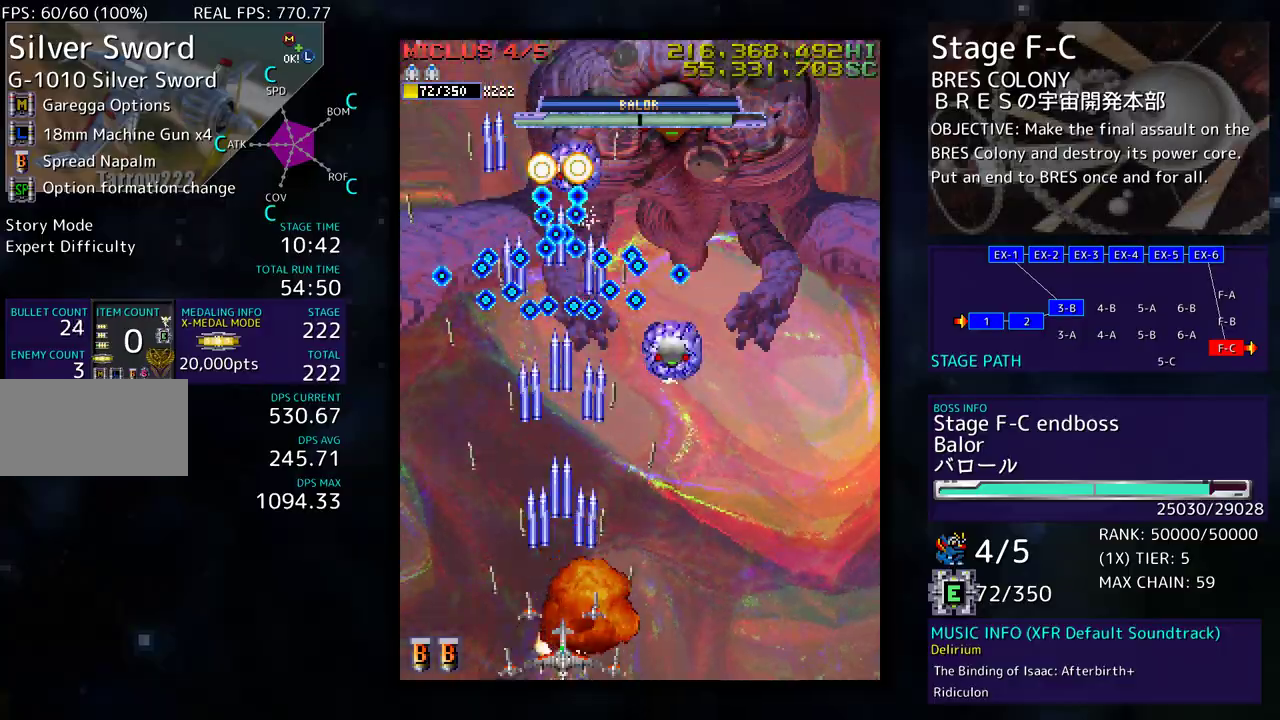
{"buttons": [], "events": [[17, "DPAD_DOWN", "down"], [17, "DPAD_RIGHT", "down"], [150, "DPAD_DOWN", "up"], [150, "DPAD_RIGHT", "up"], [333, "DPAD_RIGHT", "down"], [367, "DPAD_RIGHT", "up"]]}
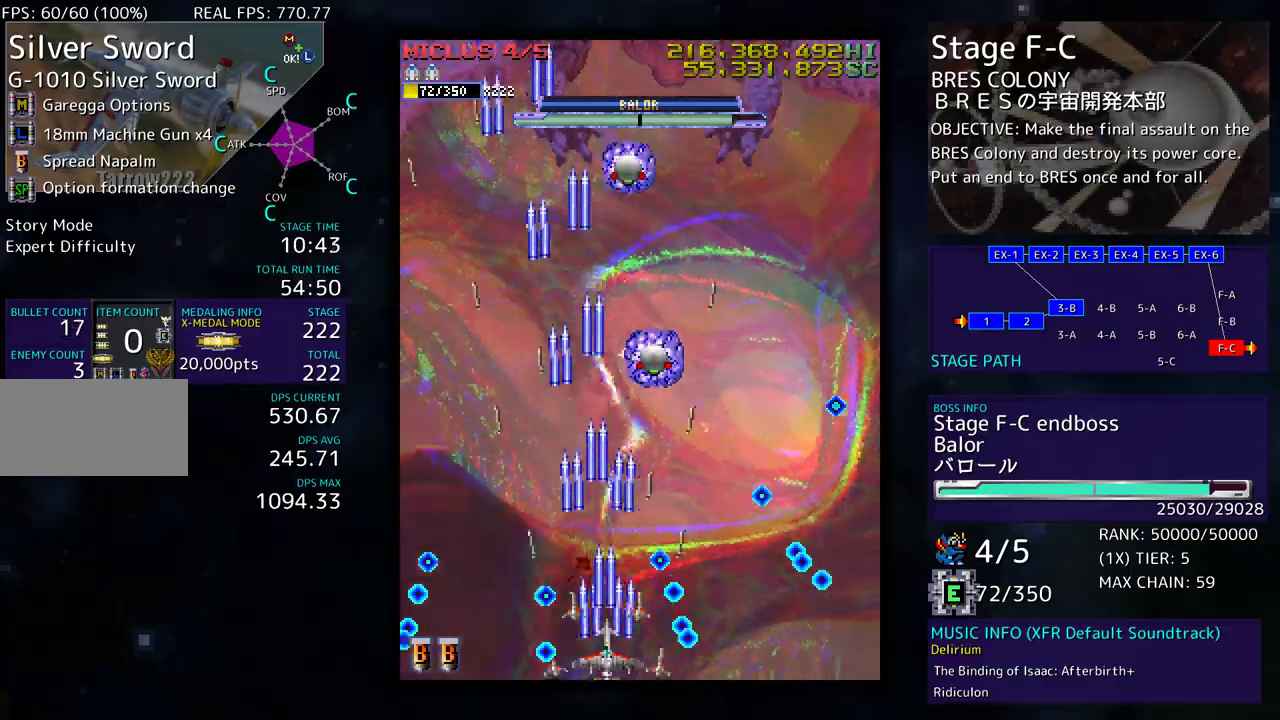
{"buttons": [], "events": [[183, "DPAD_RIGHT", "down"], [267, "DPAD_RIGHT", "up"], [350, "DPAD_RIGHT", "down"], [417, "DPAD_RIGHT", "up"]]}
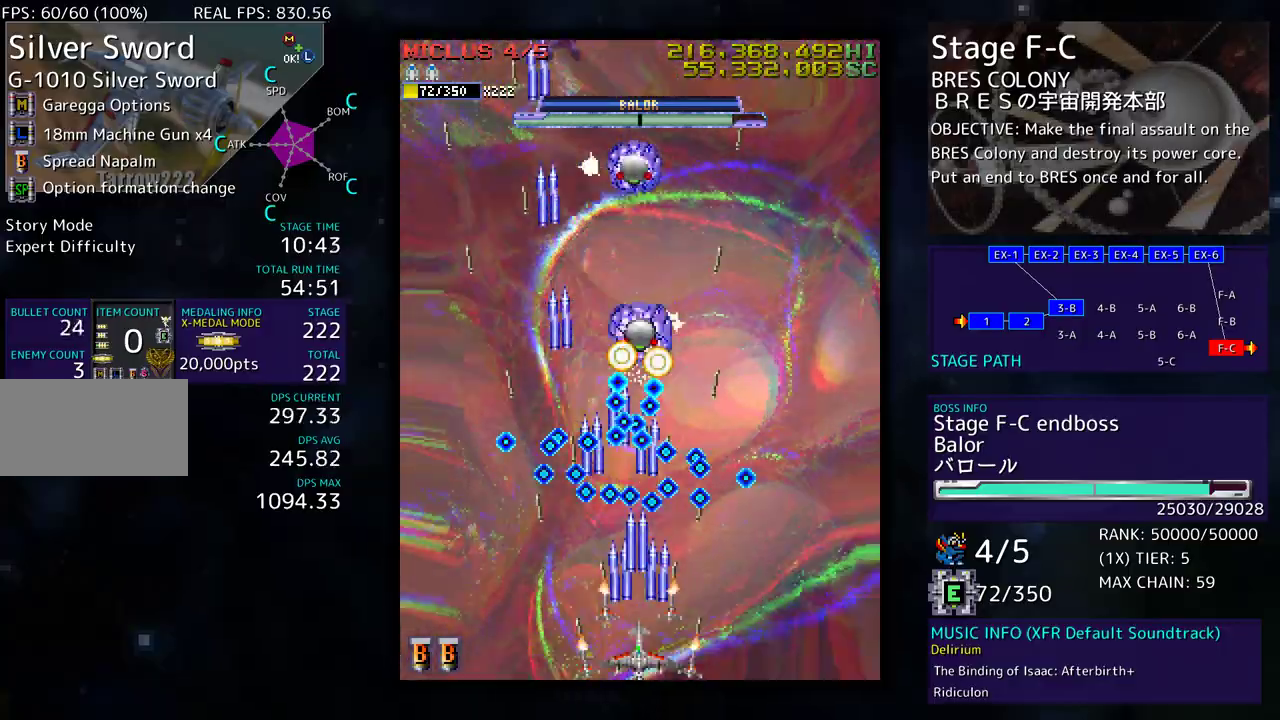
{"buttons": [], "events": [[133, "DPAD_RIGHT", "down"], [217, "DPAD_RIGHT", "up"]]}
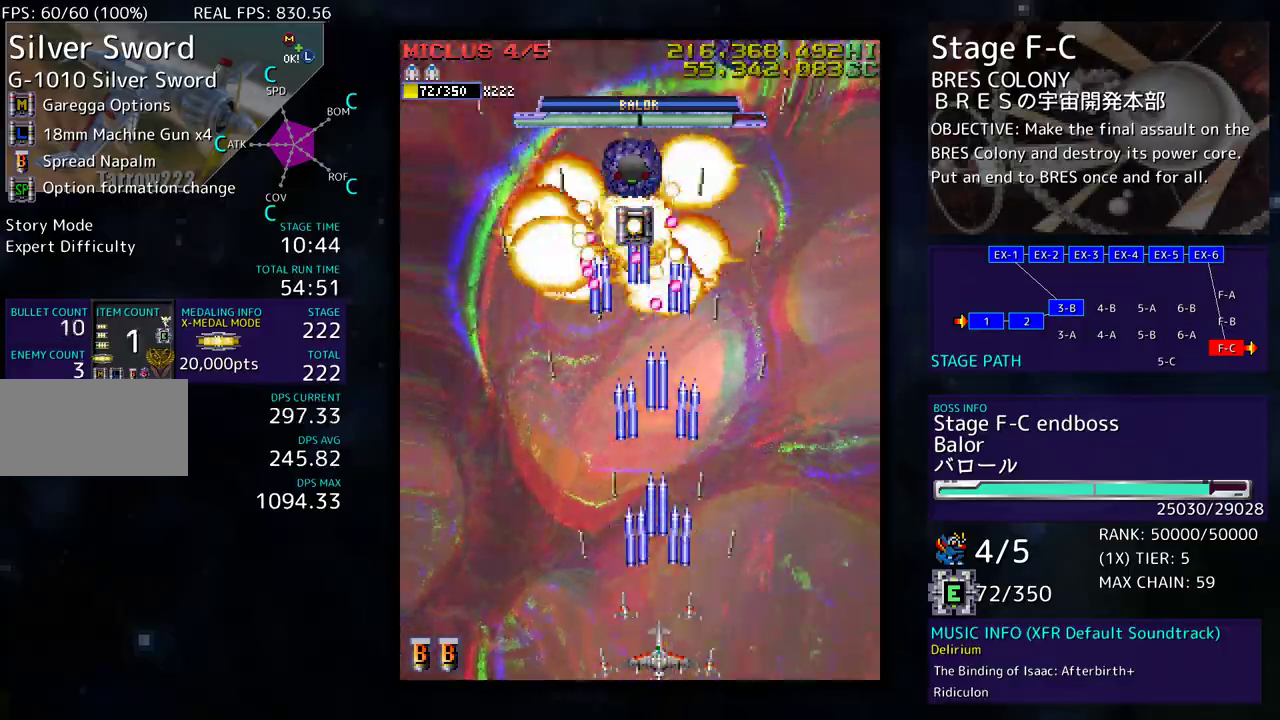
{"buttons": [], "events": [[83, "DPAD_LEFT", "down"], [83, "DPAD_UP", "down"], [117, "DPAD_UP", "up"], [133, "DPAD_LEFT", "up"], [417, "DPAD_LEFT", "down"], [483, "DPAD_LEFT", "up"]]}
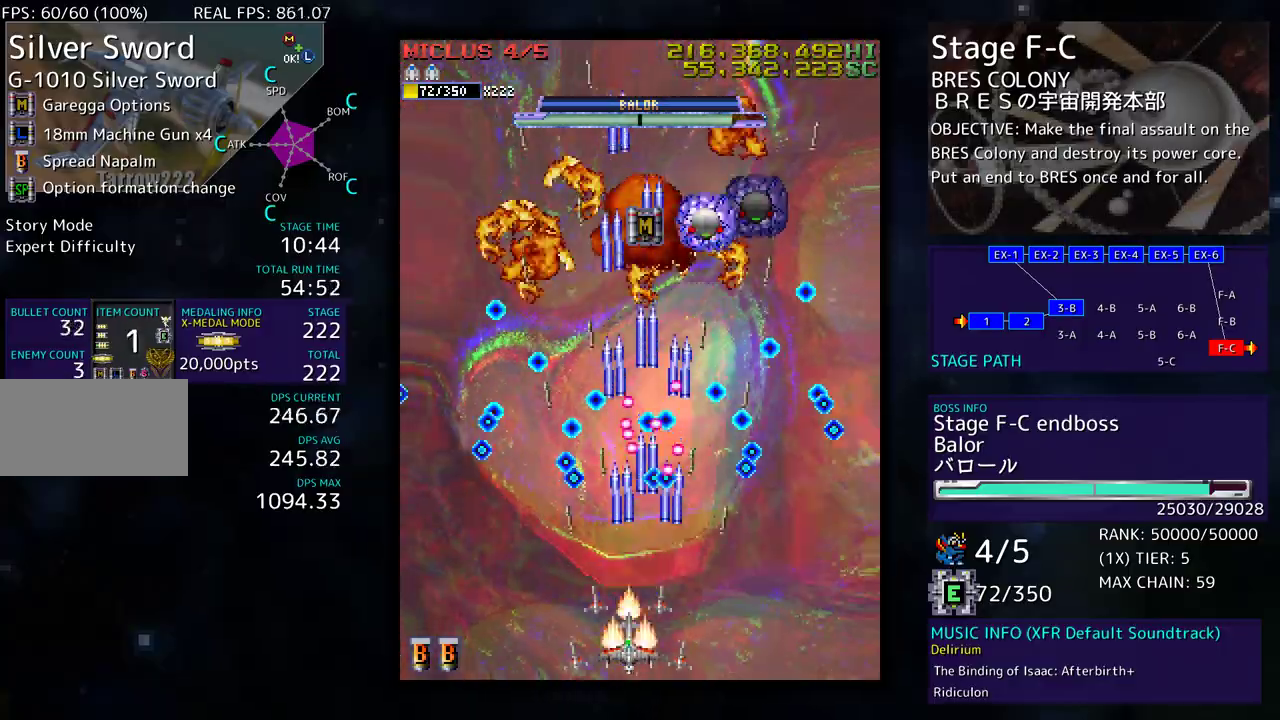
{"buttons": [], "events": [[100, "DPAD_LEFT", "down"], [150, "DPAD_LEFT", "up"], [350, "DPAD_LEFT", "down"], [417, "DPAD_LEFT", "up"]]}
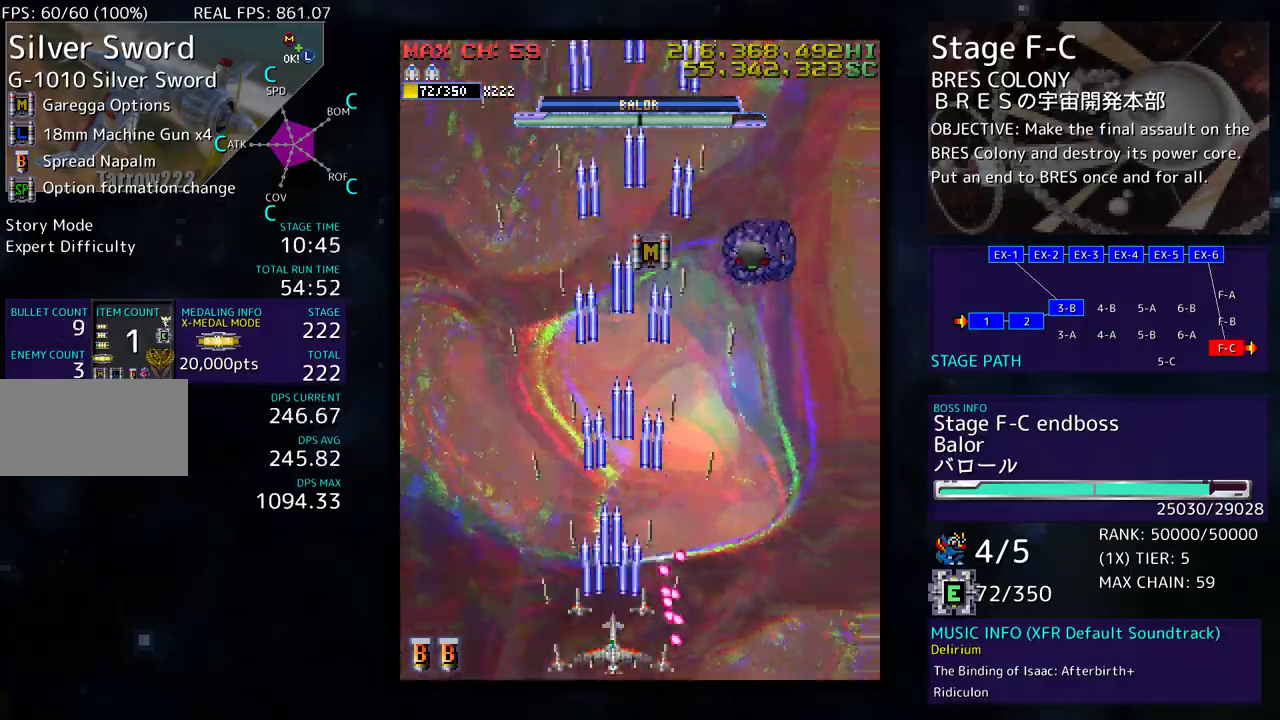
{"buttons": [], "events": [[50, "DPAD_LEFT", "down"], [50, "DPAD_UP", "down"], [150, "DPAD_LEFT", "up"], [150, "DPAD_RIGHT", "down"], [167, "DPAD_UP", "up"], [283, "DPAD_DOWN", "down"], [350, "DPAD_RIGHT", "up"], [367, "DPAD_DOWN", "up"]]}
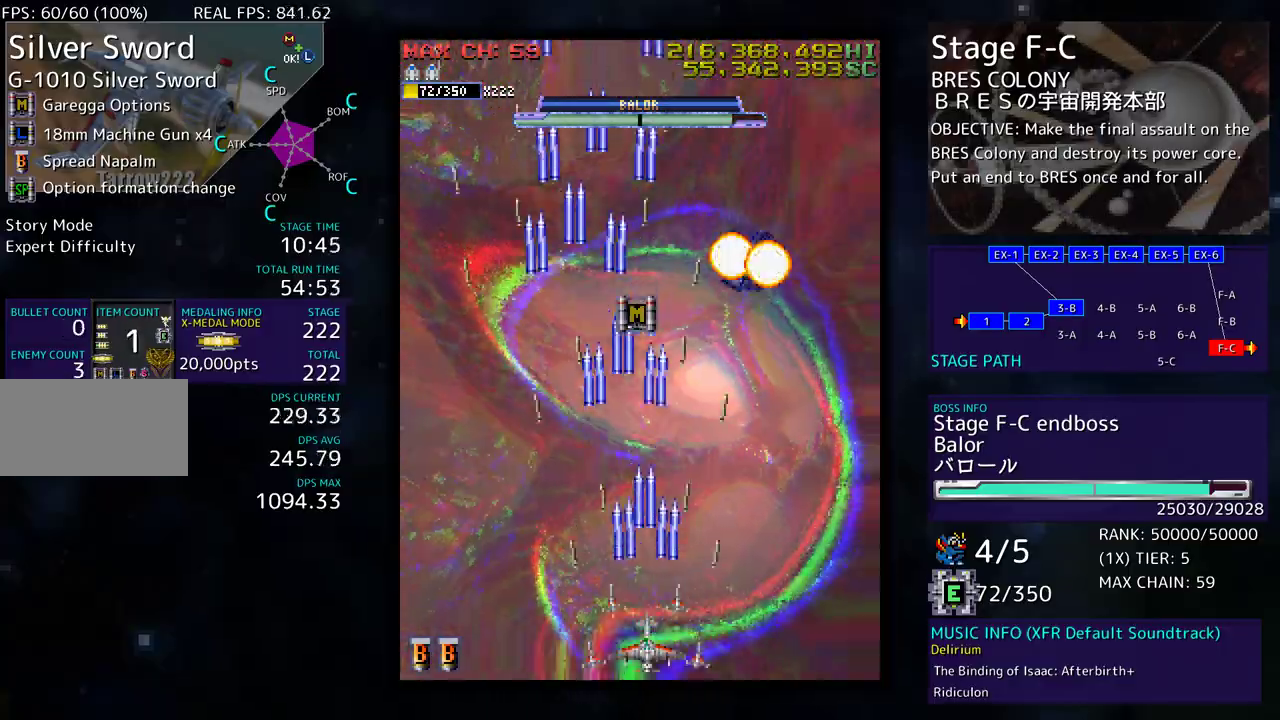
{"buttons": [], "events": [[217, "DPAD_RIGHT", "down"], [283, "DPAD_RIGHT", "up"], [383, "DPAD_RIGHT", "down"], [433, "DPAD_RIGHT", "up"]]}
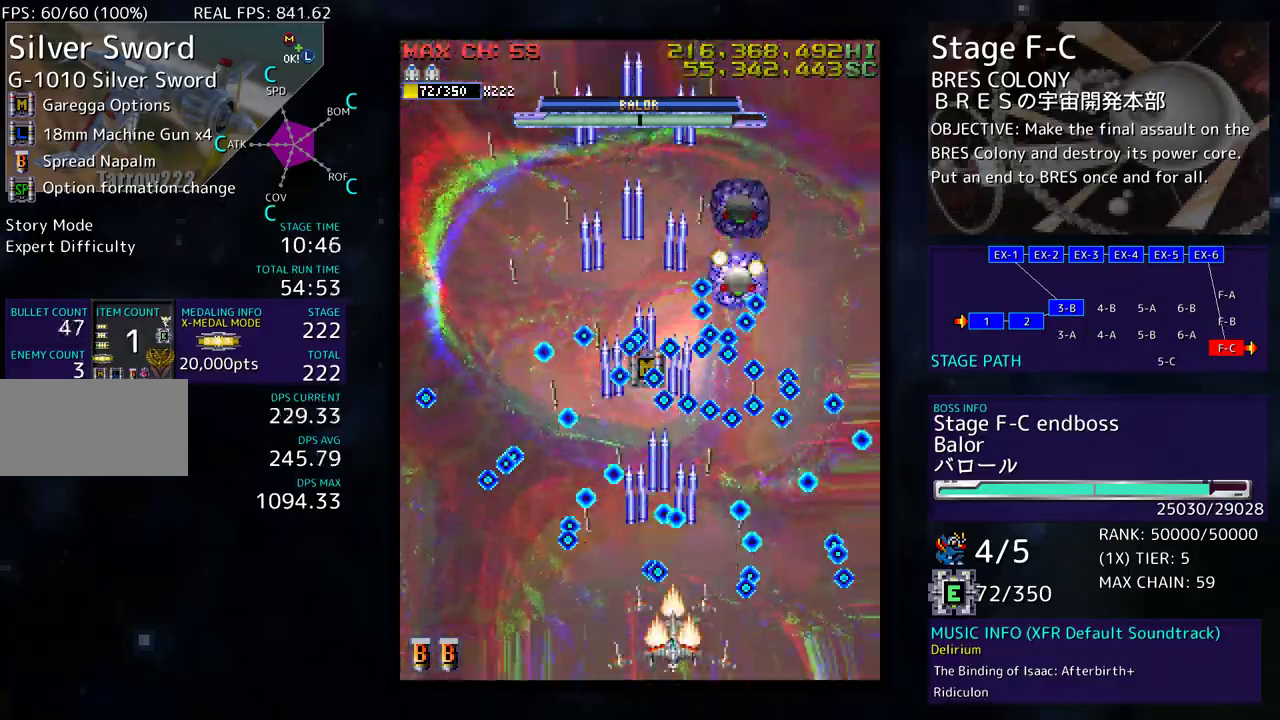
{"buttons": [], "events": [[183, "DPAD_RIGHT", "down"], [217, "DPAD_DOWN", "down"], [250, "DPAD_DOWN", "up"], [267, "DPAD_RIGHT", "up"]]}
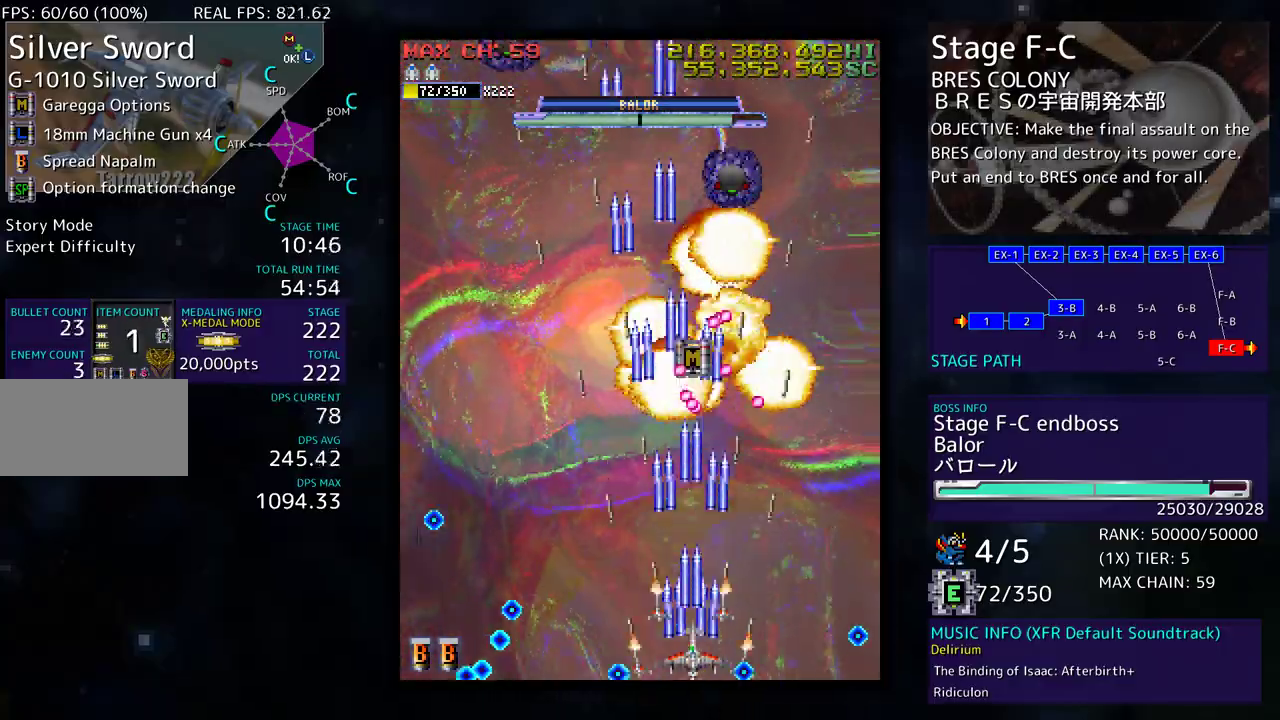
{"buttons": ["DPAD_DOWN", "DPAD_RIGHT"], "events": [[133, "DPAD_RIGHT", "down"], [217, "DPAD_RIGHT", "up"], [450, "DPAD_DOWN", "down"], [450, "DPAD_RIGHT", "down"]]}
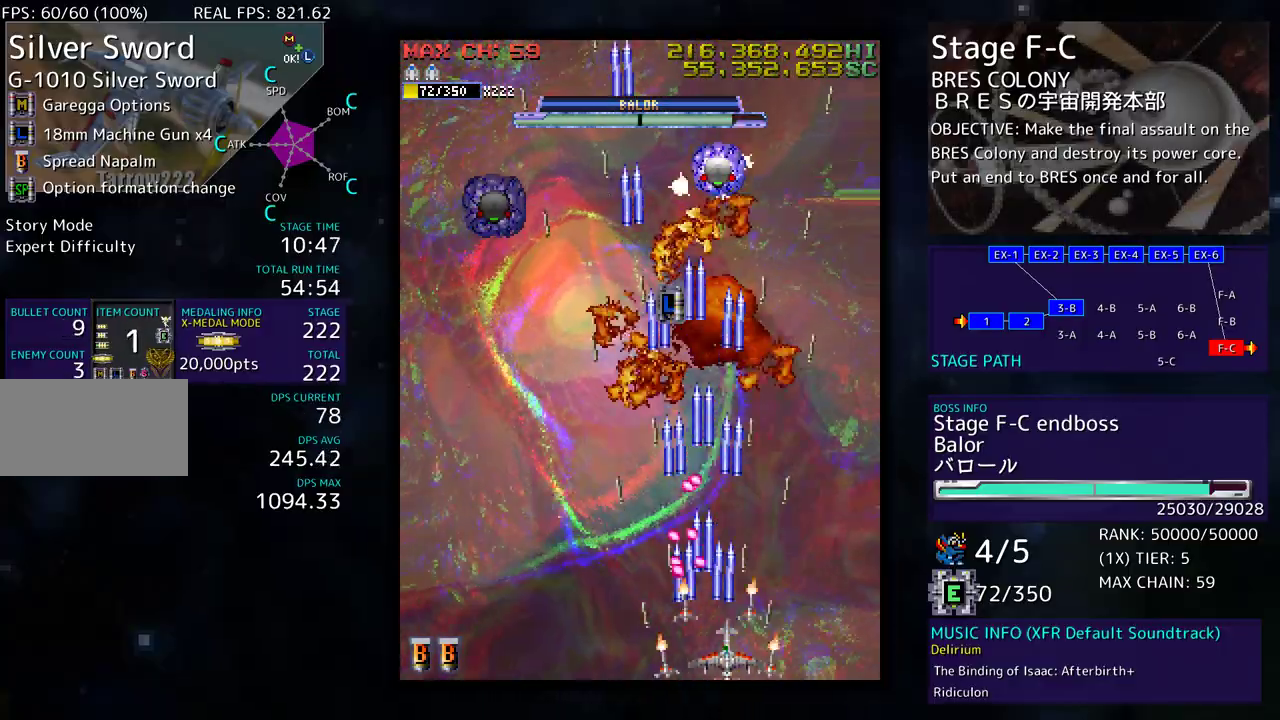
{"buttons": ["DPAD_LEFT"], "events": [[50, "DPAD_DOWN", "up"], [83, "DPAD_RIGHT", "up"], [467, "DPAD_LEFT", "down"]]}
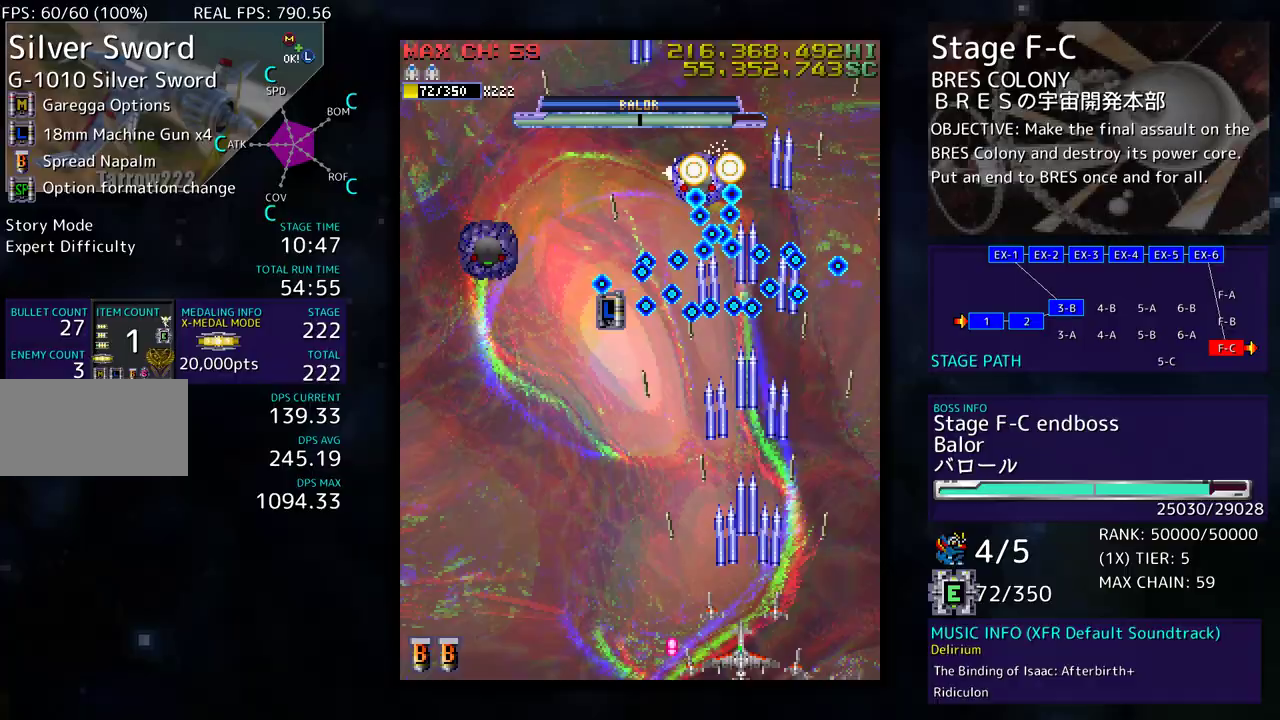
{"buttons": [], "events": [[50, "DPAD_LEFT", "up"], [117, "DPAD_LEFT", "down"], [183, "DPAD_LEFT", "up"], [283, "DPAD_LEFT", "down"], [350, "DPAD_LEFT", "up"], [383, "DPAD_LEFT", "down"], [450, "DPAD_LEFT", "up"]]}
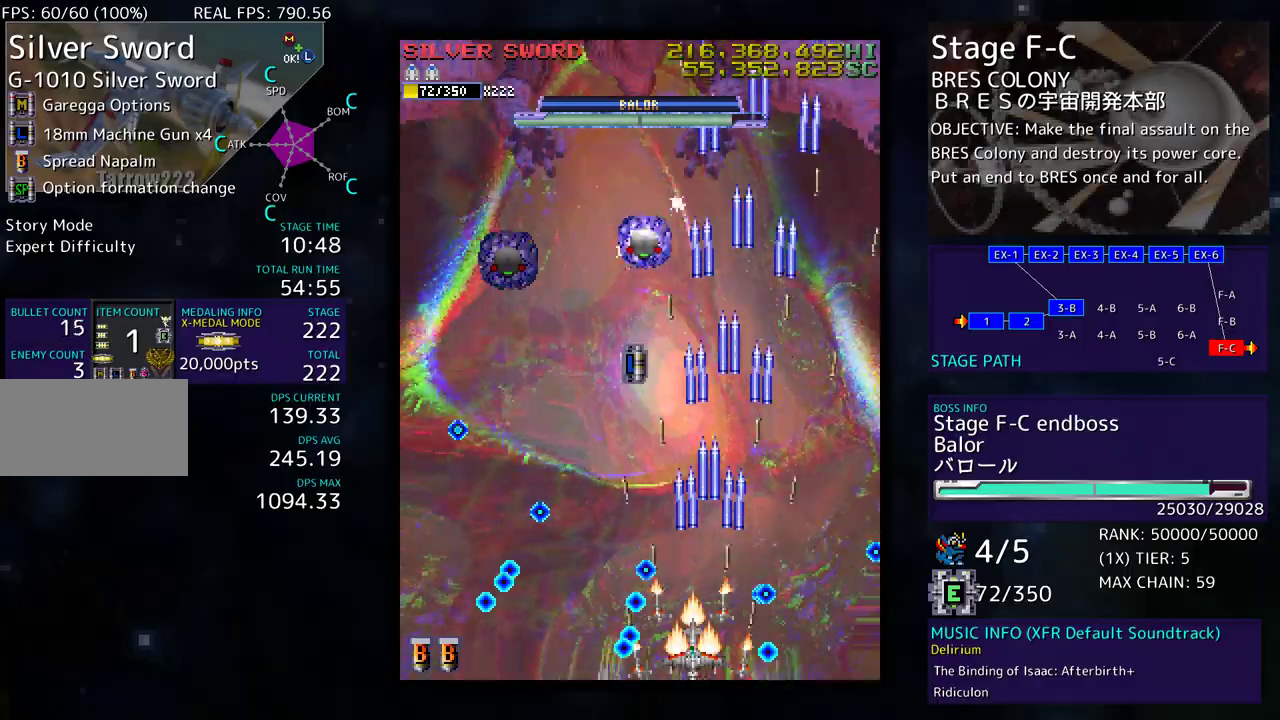
{"buttons": [], "events": [[100, "DPAD_LEFT", "down"], [167, "DPAD_LEFT", "up"], [267, "DPAD_LEFT", "down"], [317, "DPAD_LEFT", "up"], [433, "DPAD_LEFT", "down"], [467, "DPAD_LEFT", "up"]]}
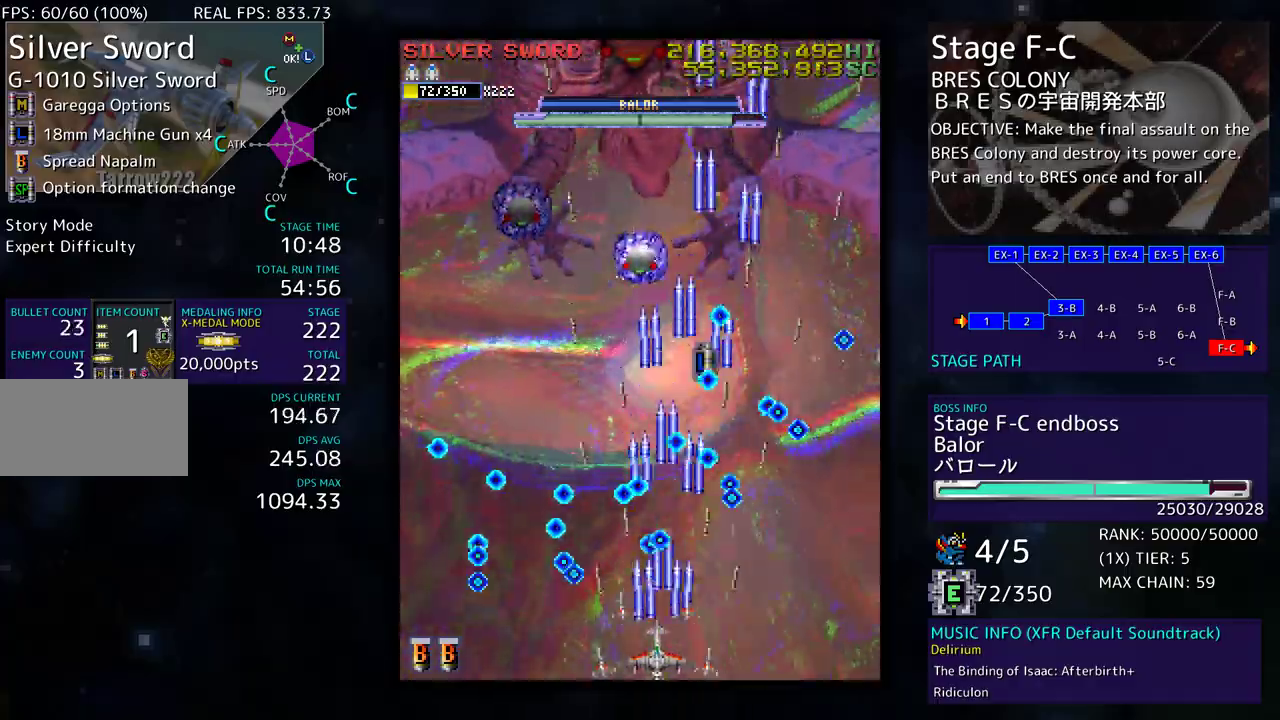
{"buttons": ["DPAD_UP", "DPAD_LEFT"], "events": [[83, "DPAD_LEFT", "down"], [117, "DPAD_LEFT", "up"], [233, "DPAD_LEFT", "down"], [267, "DPAD_LEFT", "up"], [367, "DPAD_LEFT", "down"], [433, "DPAD_UP", "down"]]}
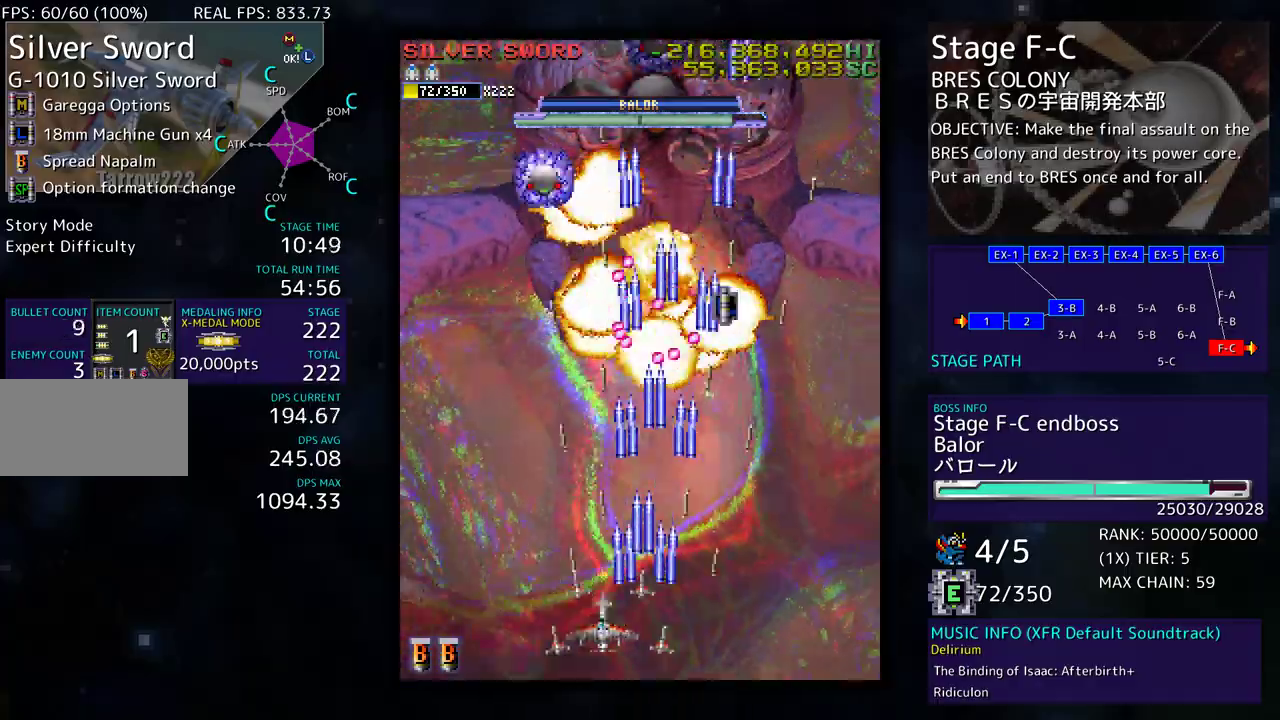
{"buttons": [], "events": [[150, "DPAD_LEFT", "up"], [150, "DPAD_UP", "up"], [217, "DPAD_DOWN", "down"], [217, "DPAD_LEFT", "down"], [283, "DPAD_LEFT", "up"], [450, "DPAD_DOWN", "up"]]}
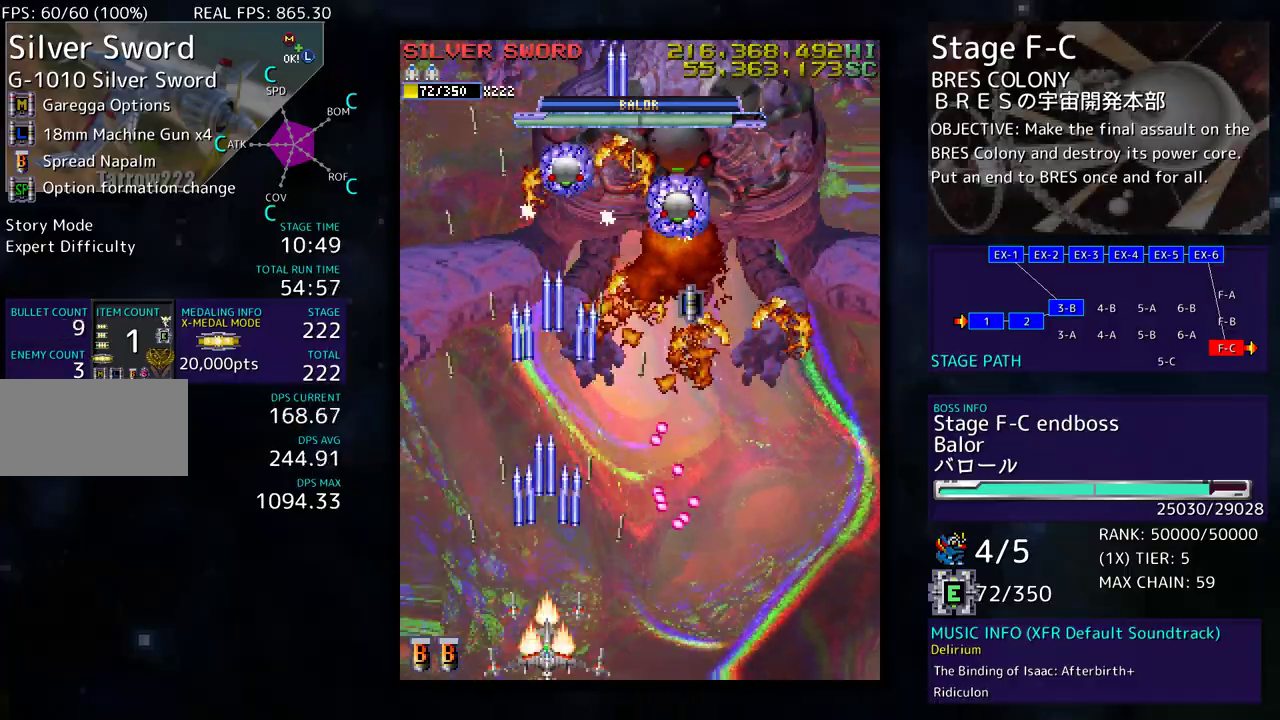
{"buttons": [], "events": [[150, "DPAD_DOWN", "down"], [183, "DPAD_DOWN", "up"]]}
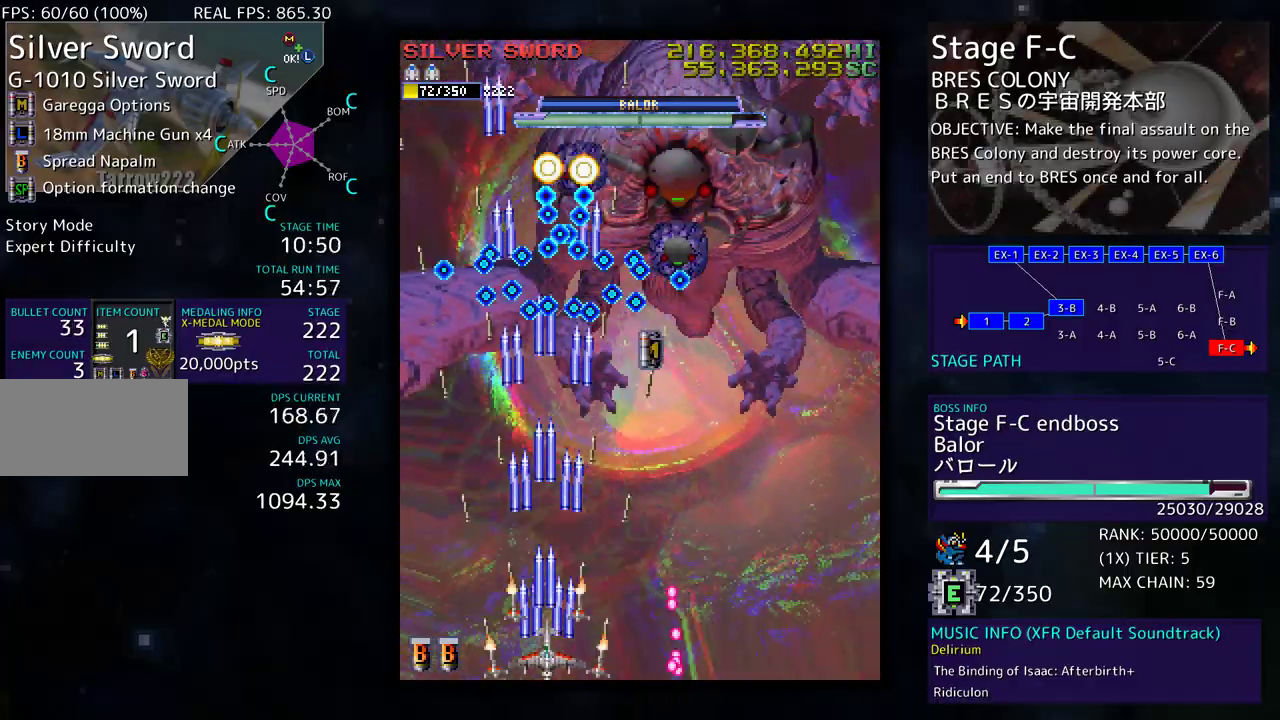
{"buttons": [], "events": [[150, "DPAD_RIGHT", "down"], [217, "DPAD_RIGHT", "up"]]}
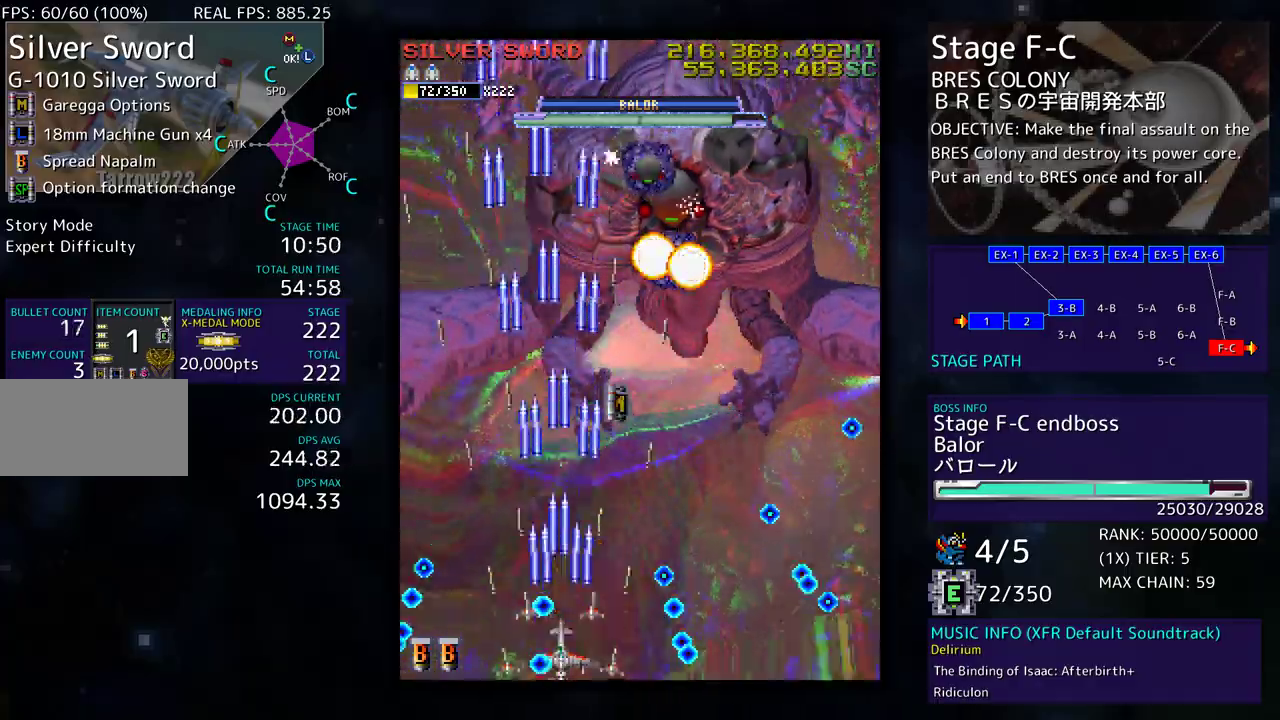
{"buttons": [], "events": [[33, "DPAD_RIGHT", "down"], [150, "DPAD_RIGHT", "up"], [267, "DPAD_RIGHT", "down"], [367, "DPAD_RIGHT", "up"]]}
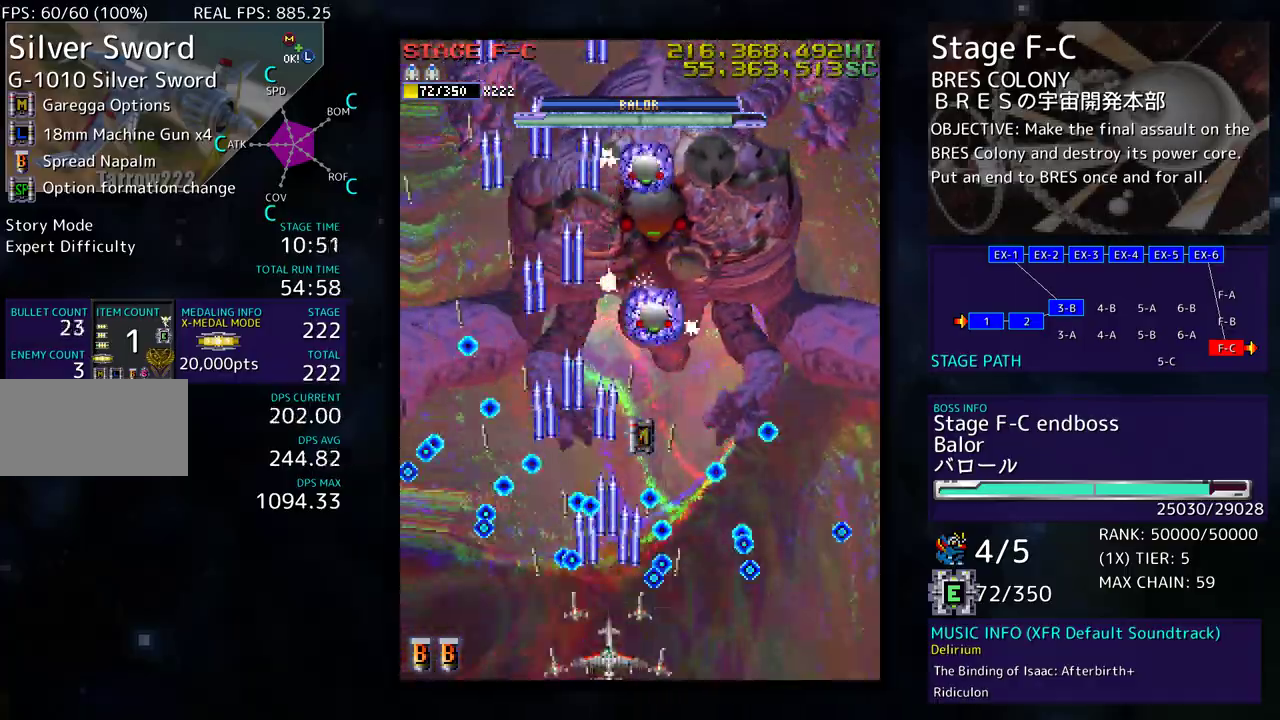
{"buttons": [], "events": [[17, "DPAD_RIGHT", "down"], [50, "DPAD_RIGHT", "up"], [267, "DPAD_RIGHT", "down"], [317, "DPAD_RIGHT", "up"]]}